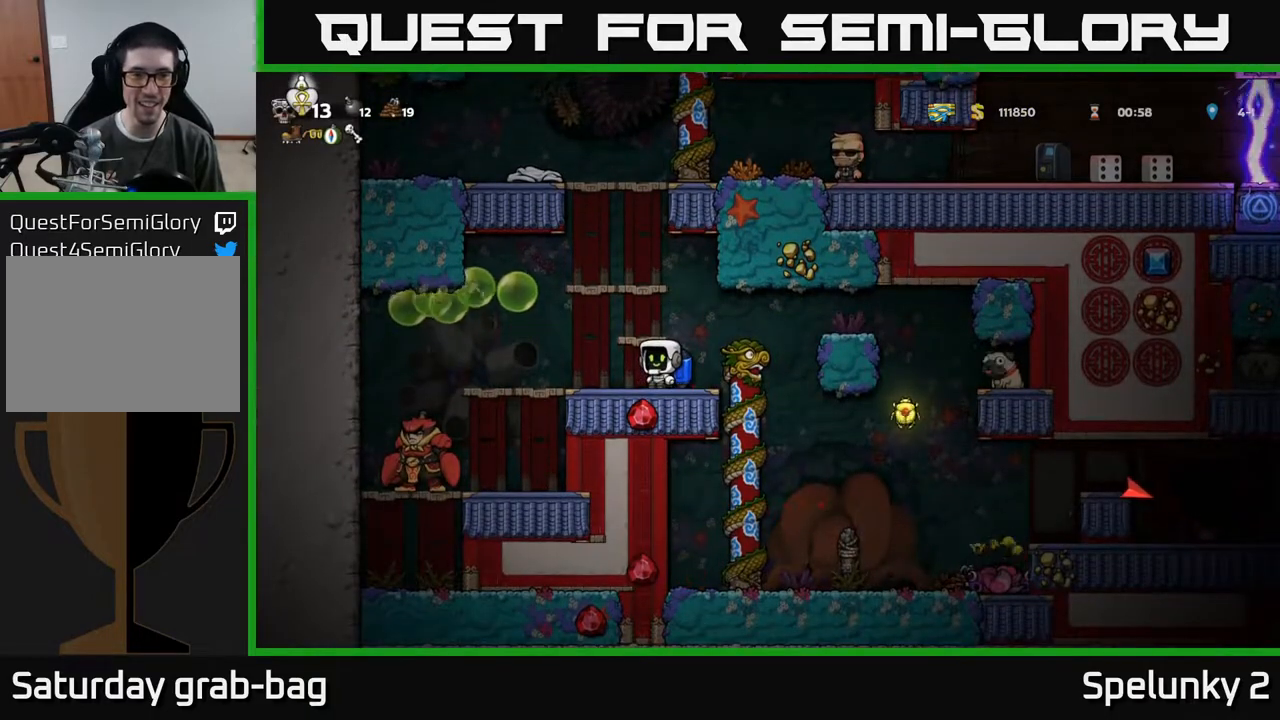
Gameplay with a controller (Xbox layout); each line is a JSON object with the inputs held at the frame after it. "events" lists button and stick changes between this image and that frame as [ms after this image, input, new state], when the widget could be followed in between.
{"buttons": ["DPAD_RIGHT"], "left_stick": "center", "right_stick": "center", "events": [[17, "DPAD_LEFT", "down"], [83, "DPAD_LEFT", "up"], [400, "DPAD_RIGHT", "down"]]}
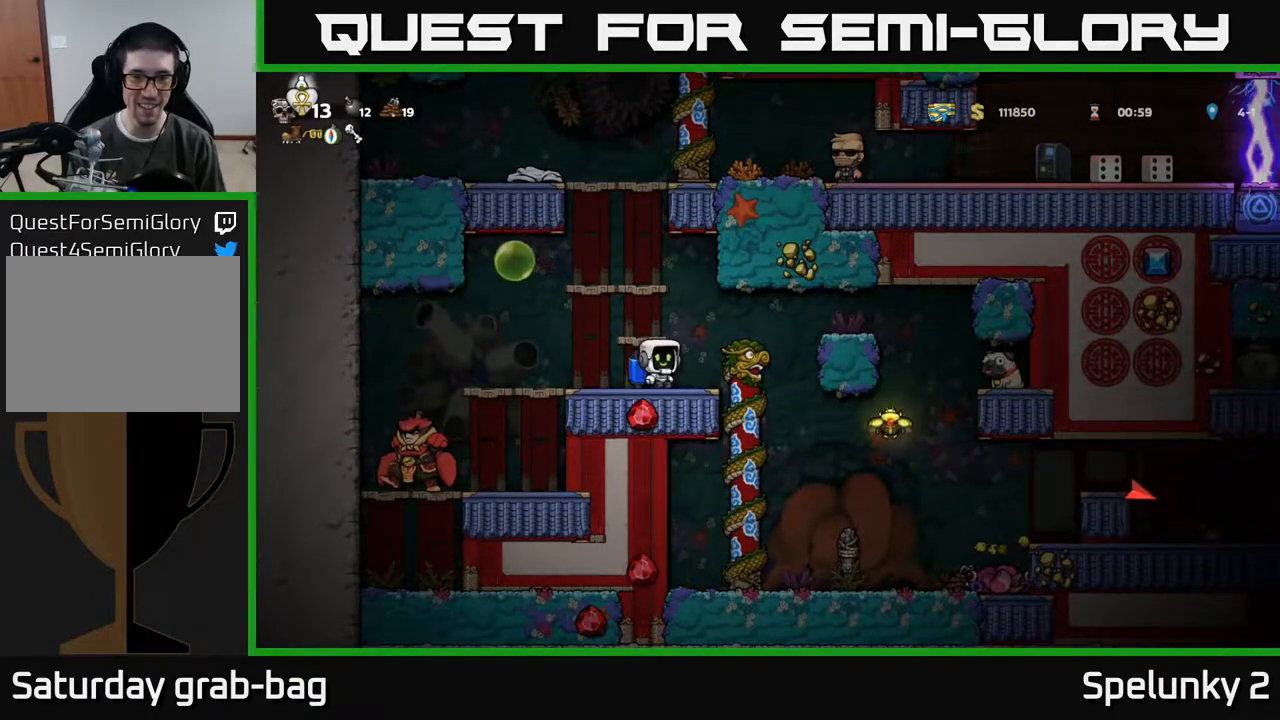
{"buttons": [], "left_stick": "center", "right_stick": "center", "events": [[17, "A", "down"], [150, "A", "up"], [367, "DPAD_RIGHT", "up"]]}
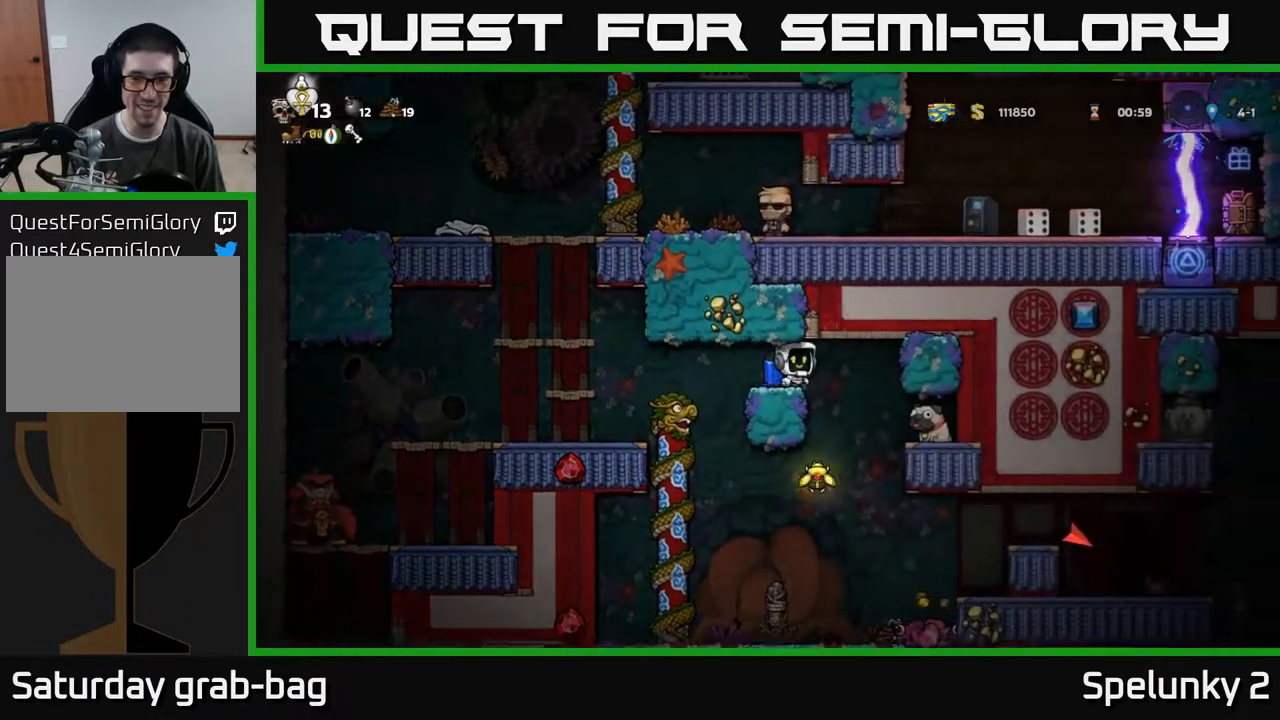
{"buttons": ["DPAD_LEFT"], "left_stick": "center", "right_stick": "center", "events": [[233, "DPAD_RIGHT", "down"], [383, "DPAD_RIGHT", "up"], [467, "DPAD_LEFT", "down"]]}
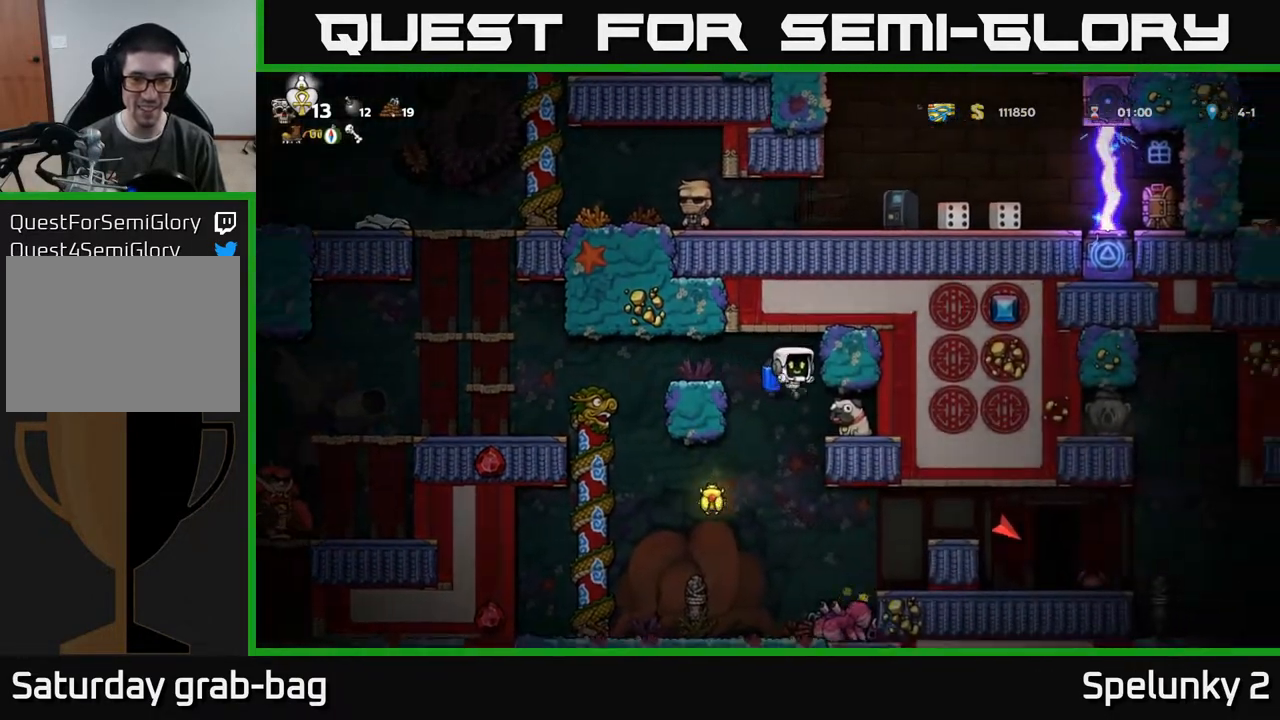
{"buttons": ["DPAD_RIGHT"], "left_stick": "center", "right_stick": "center", "events": [[317, "DPAD_LEFT", "up"], [333, "A", "down"], [350, "DPAD_RIGHT", "down"], [467, "A", "up"]]}
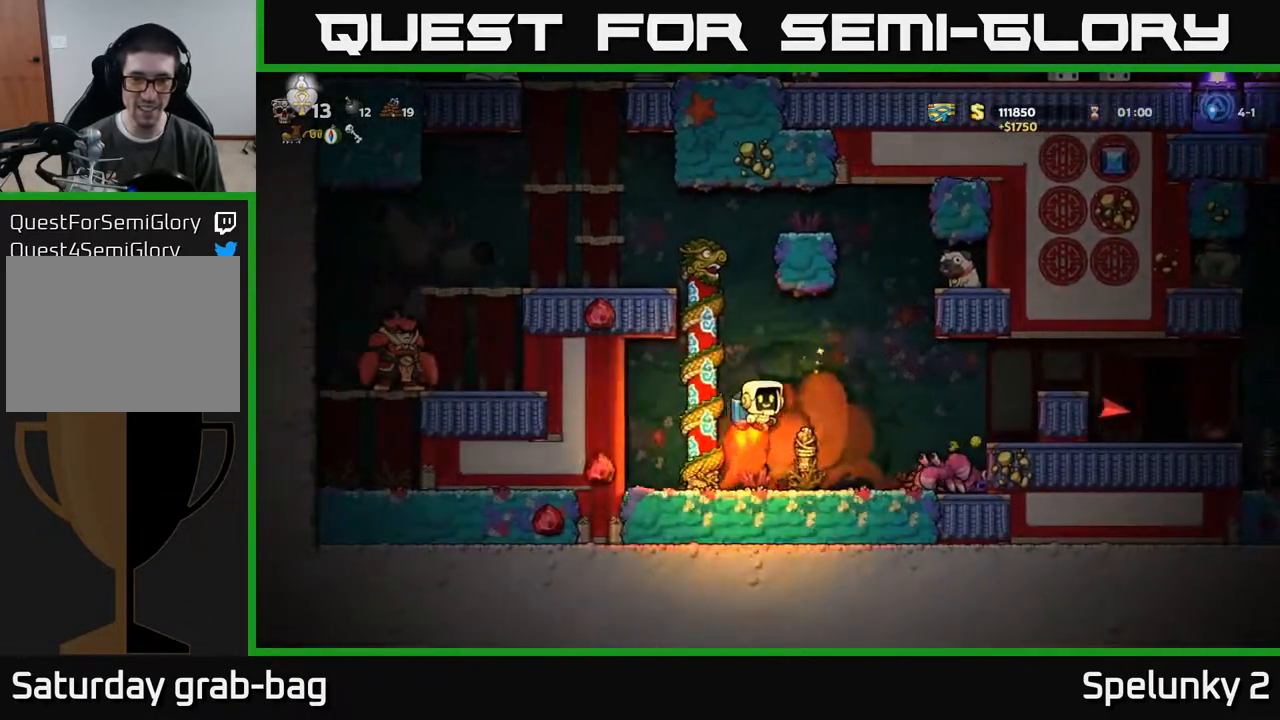
{"buttons": [], "left_stick": "center", "right_stick": "center", "events": [[50, "DPAD_RIGHT", "up"], [183, "DPAD_RIGHT", "down"], [250, "A", "down"], [317, "A", "up"], [333, "DPAD_RIGHT", "up"]]}
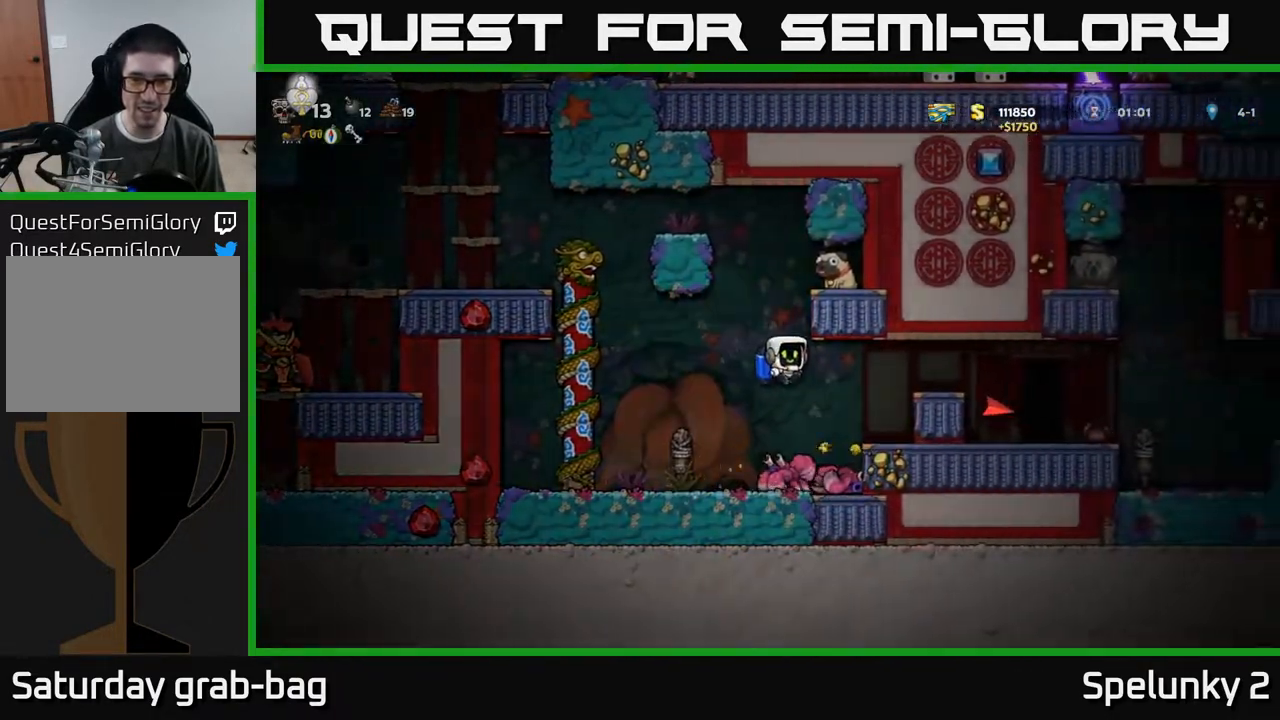
{"buttons": [], "left_stick": "center", "right_stick": "center", "events": []}
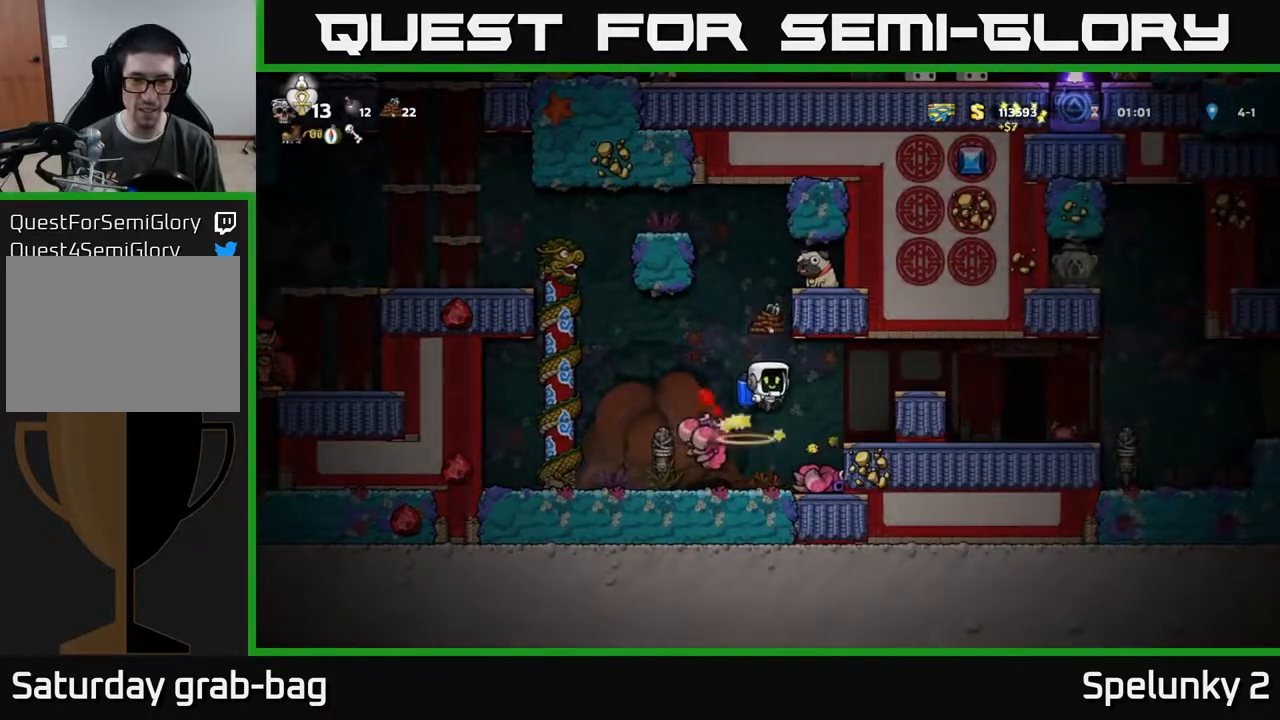
{"buttons": ["A"], "left_stick": "center", "right_stick": "center", "events": [[217, "A", "down"], [333, "A", "up"], [400, "A", "down"]]}
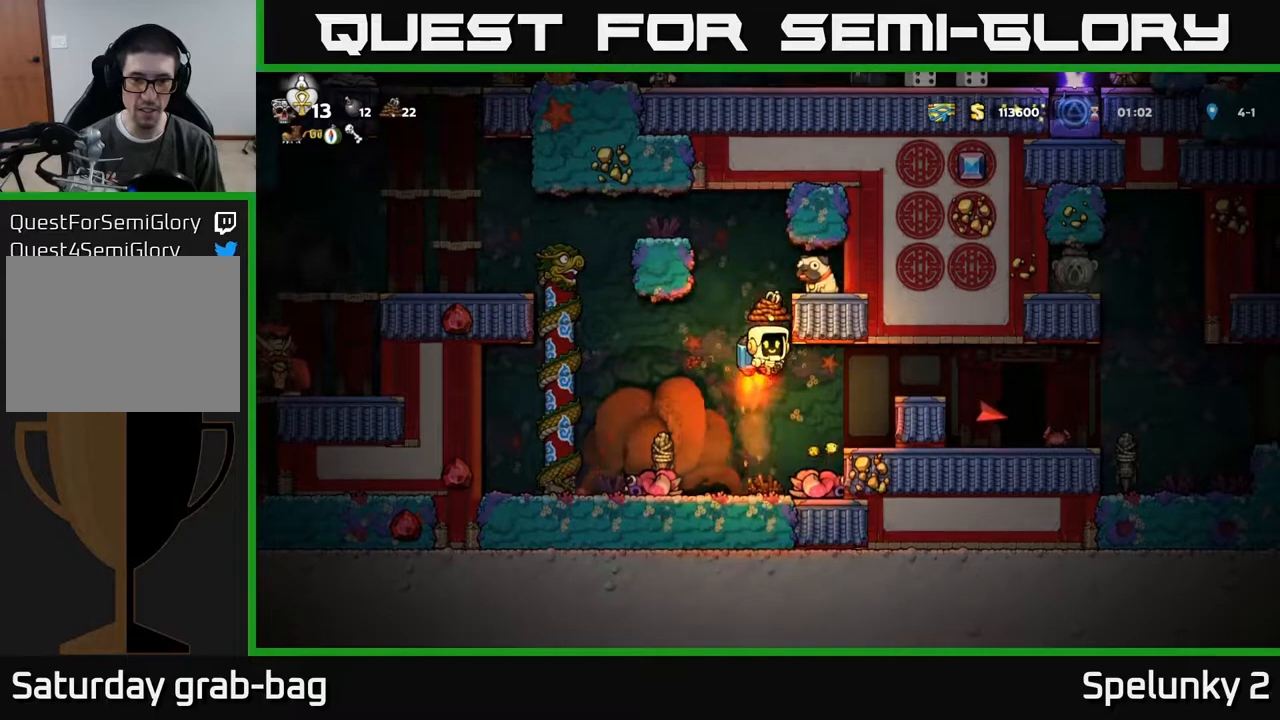
{"buttons": [], "left_stick": "center", "right_stick": "center", "events": [[33, "A", "up"], [167, "DPAD_RIGHT", "down"], [467, "DPAD_RIGHT", "up"]]}
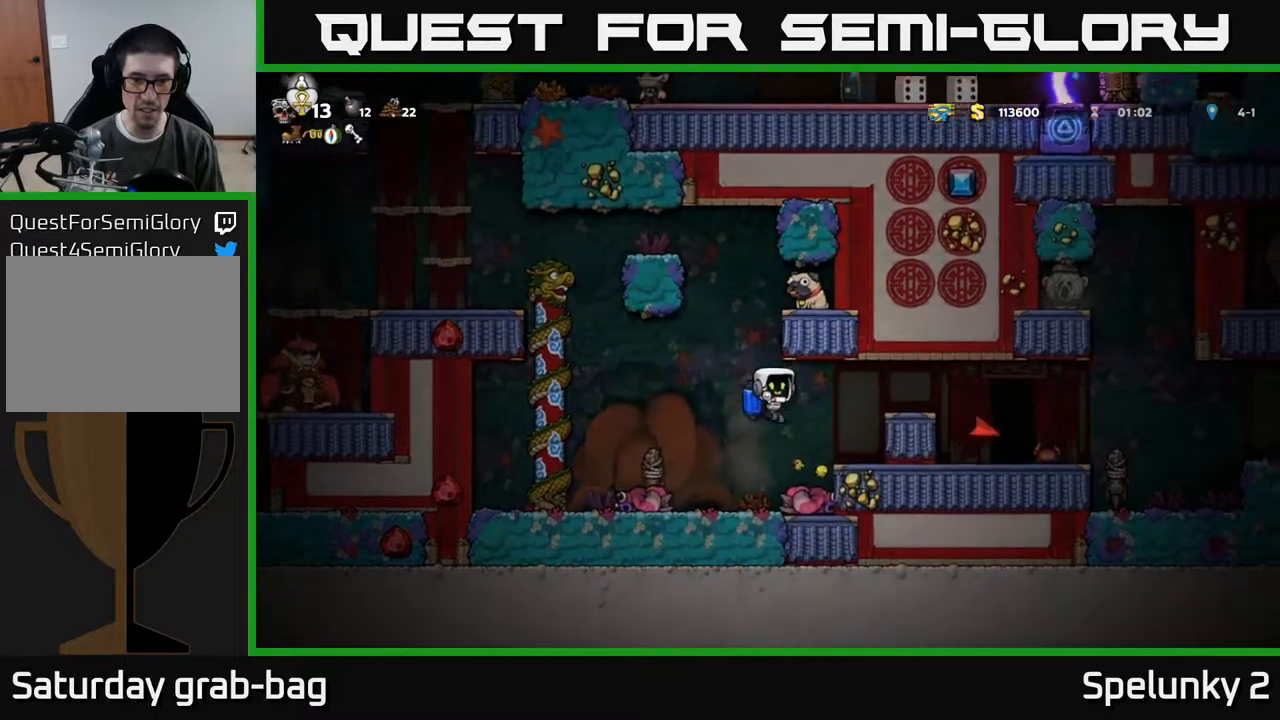
{"buttons": [], "left_stick": "center", "right_stick": "center", "events": [[167, "A", "down"], [350, "A", "up"]]}
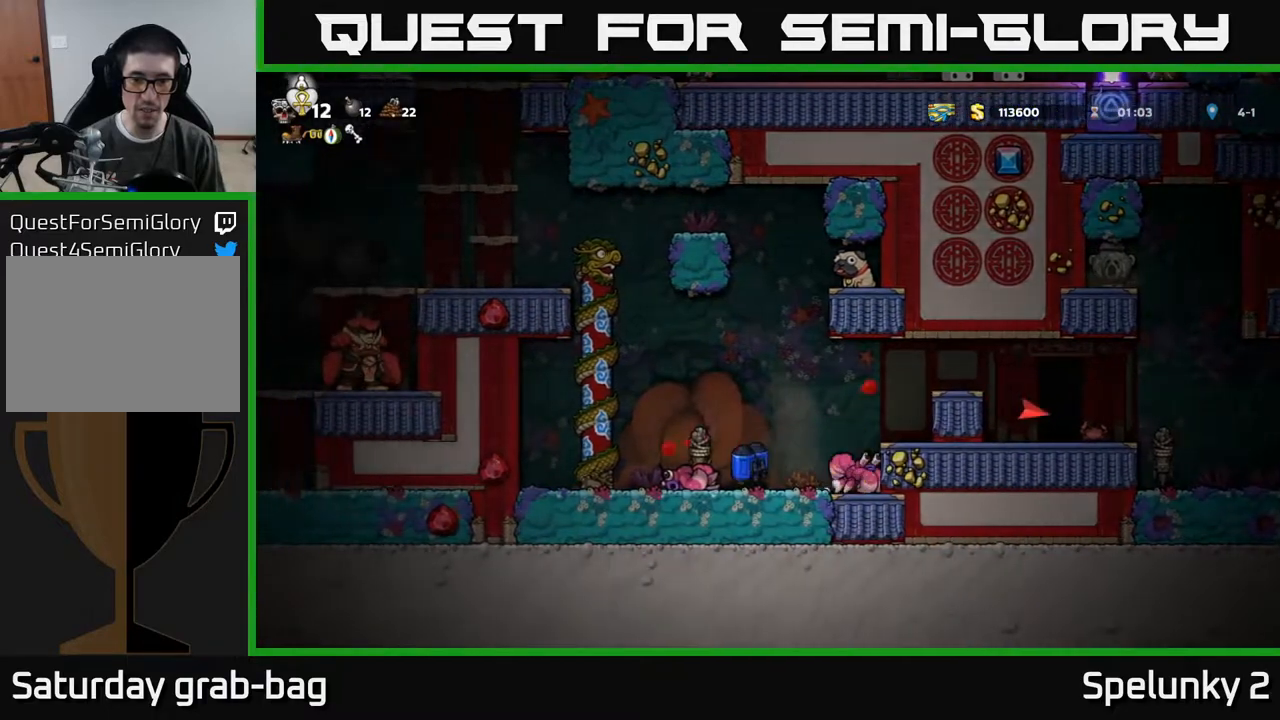
{"buttons": [], "left_stick": "center", "right_stick": "center", "events": [[133, "A", "down"], [250, "DPAD_RIGHT", "down"], [283, "A", "up"], [450, "DPAD_RIGHT", "up"]]}
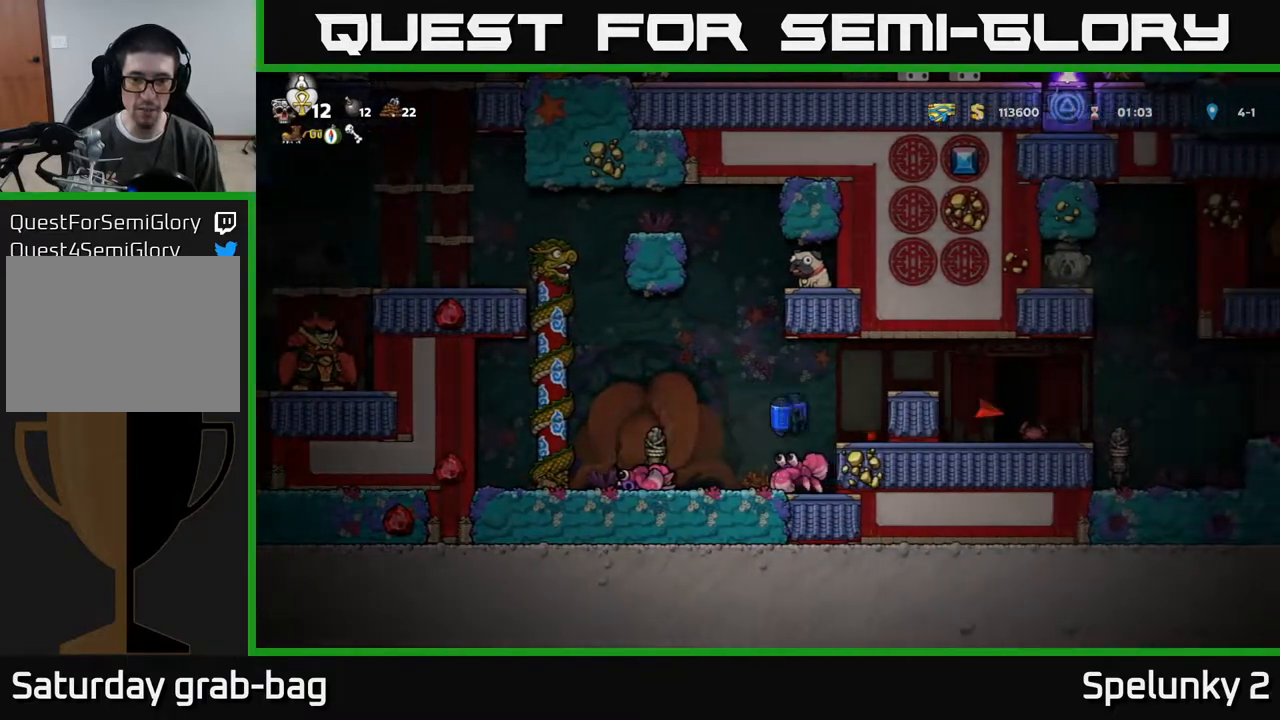
{"buttons": [], "left_stick": "center", "right_stick": "center", "events": [[17, "DPAD_LEFT", "down"], [100, "DPAD_LEFT", "up"]]}
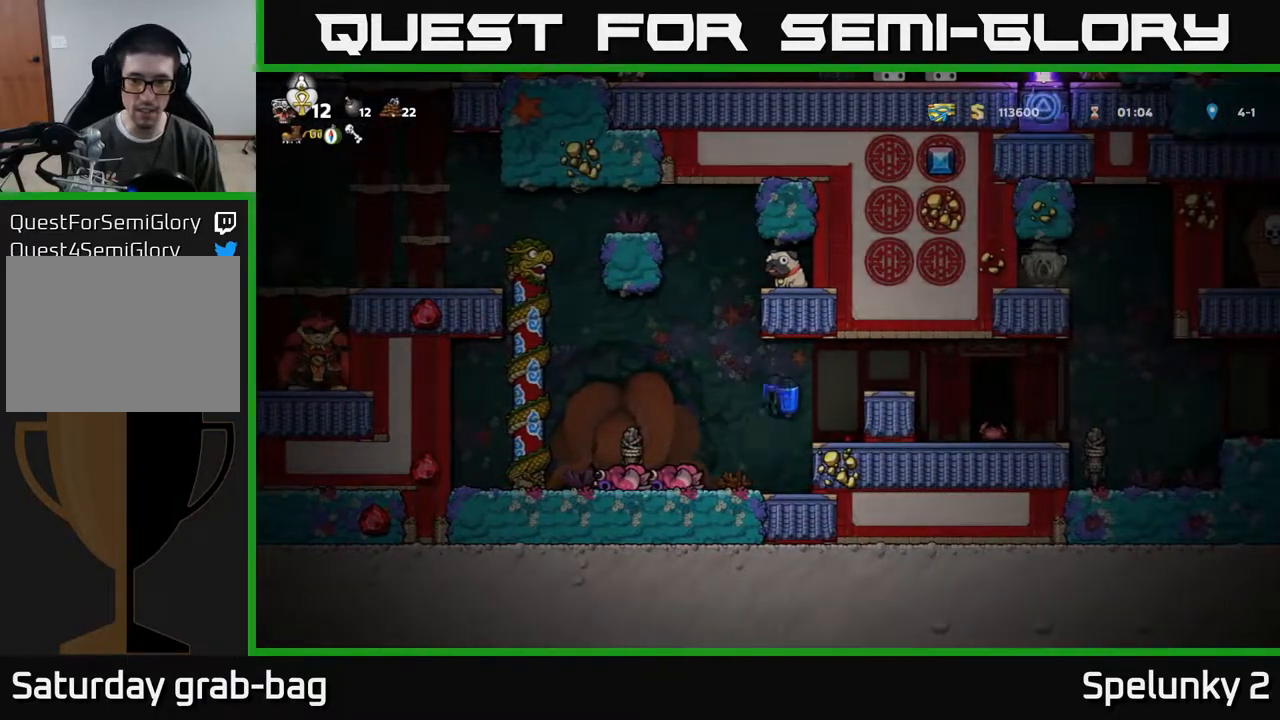
{"buttons": ["DPAD_LEFT"], "left_stick": "center", "right_stick": "center", "events": [[133, "DPAD_LEFT", "down"]]}
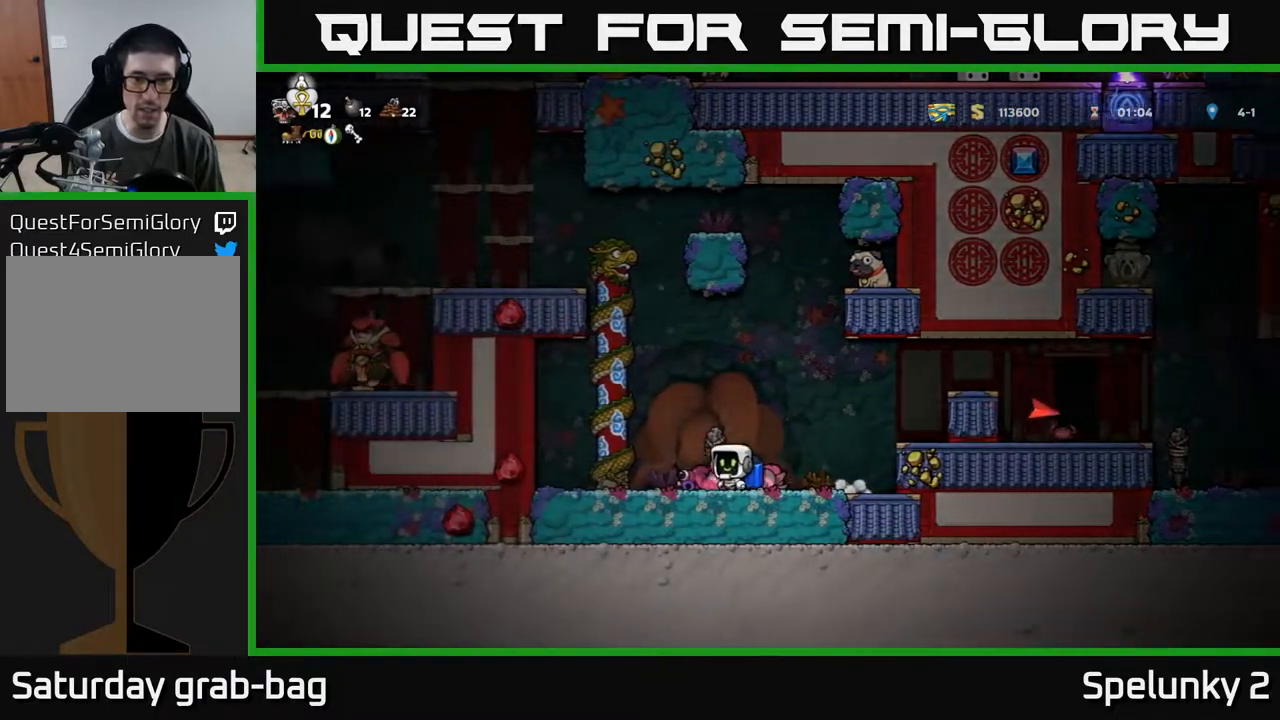
{"buttons": ["DPAD_RIGHT"], "left_stick": "center", "right_stick": "center", "events": [[83, "DPAD_LEFT", "up"], [117, "DPAD_RIGHT", "down"], [167, "A", "down"], [250, "DPAD_RIGHT", "up"], [300, "A", "up"], [350, "A", "down"], [450, "DPAD_RIGHT", "down"], [500, "A", "up"]]}
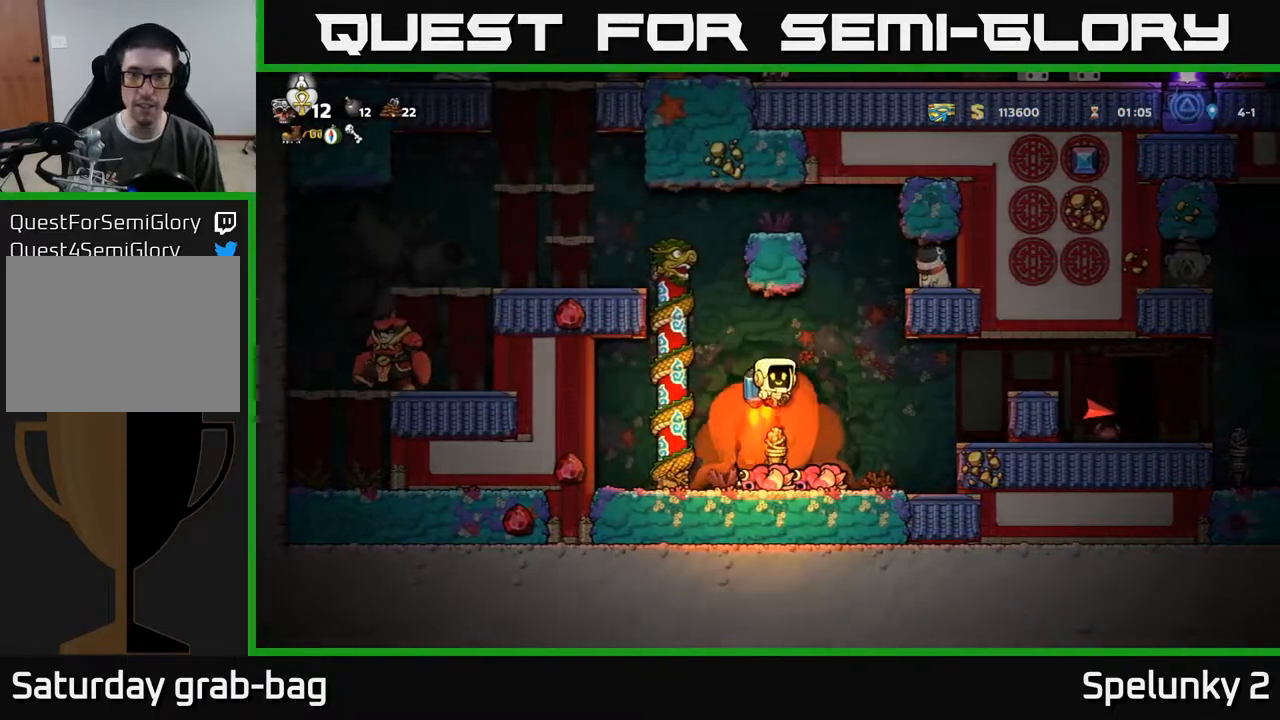
{"buttons": ["DPAD_RIGHT"], "left_stick": "center", "right_stick": "center", "events": [[67, "A", "down"], [117, "DPAD_RIGHT", "up"], [200, "A", "up"], [283, "A", "down"], [283, "DPAD_RIGHT", "down"], [400, "A", "up"]]}
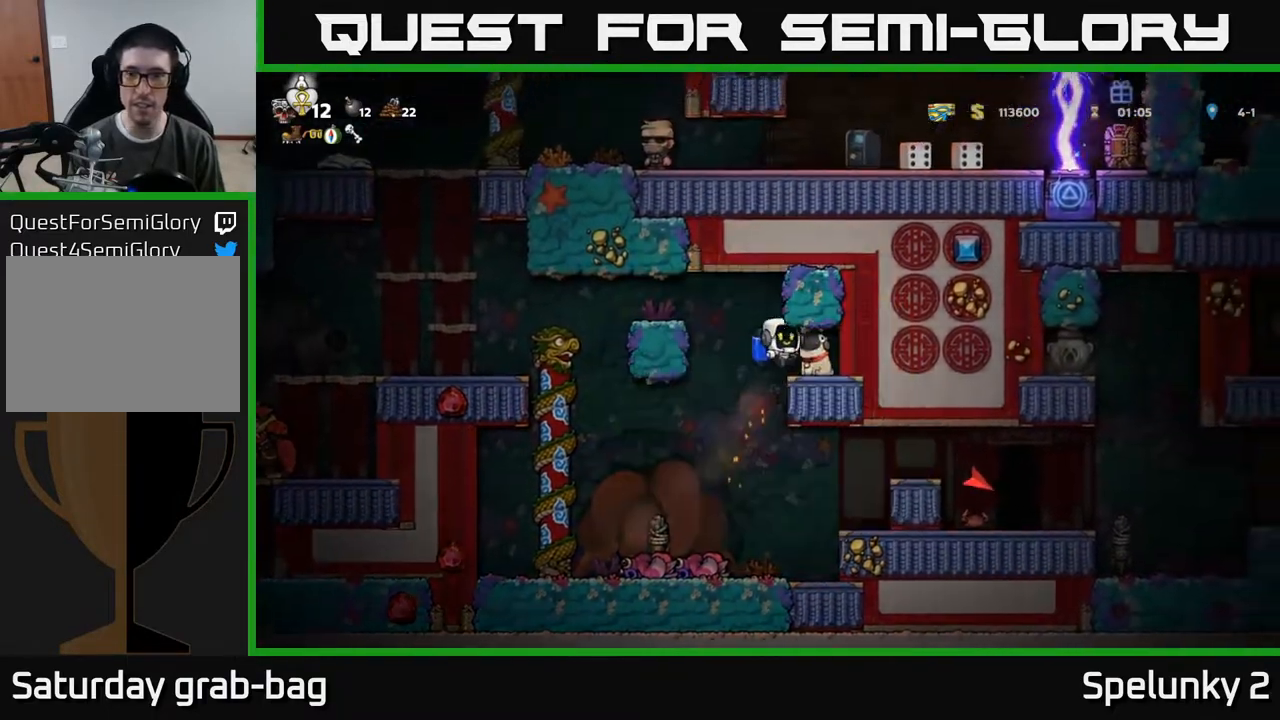
{"buttons": ["DPAD_LEFT"], "left_stick": "center", "right_stick": "center", "events": [[67, "DPAD_RIGHT", "up"], [267, "DPAD_LEFT", "down"], [383, "A", "down"], [500, "A", "up"]]}
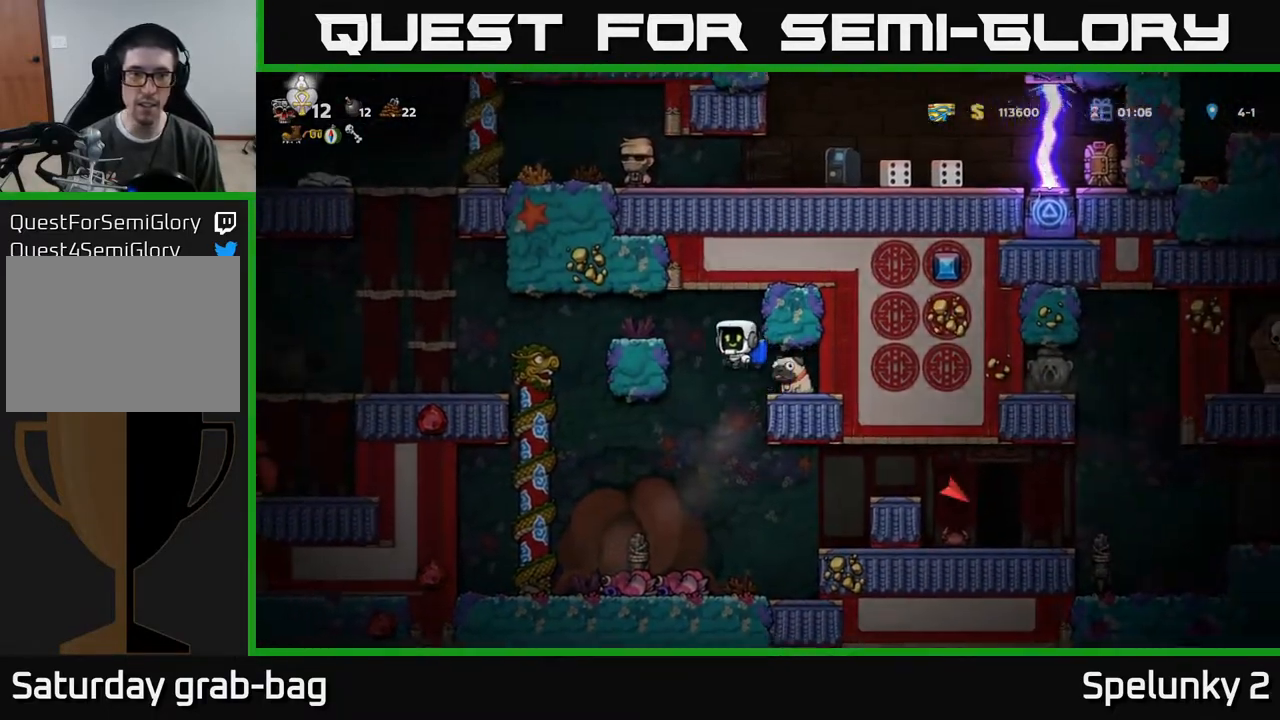
{"buttons": ["A", "DPAD_LEFT"], "left_stick": "center", "right_stick": "center", "events": [[67, "A", "down"], [217, "A", "up"], [450, "A", "down"]]}
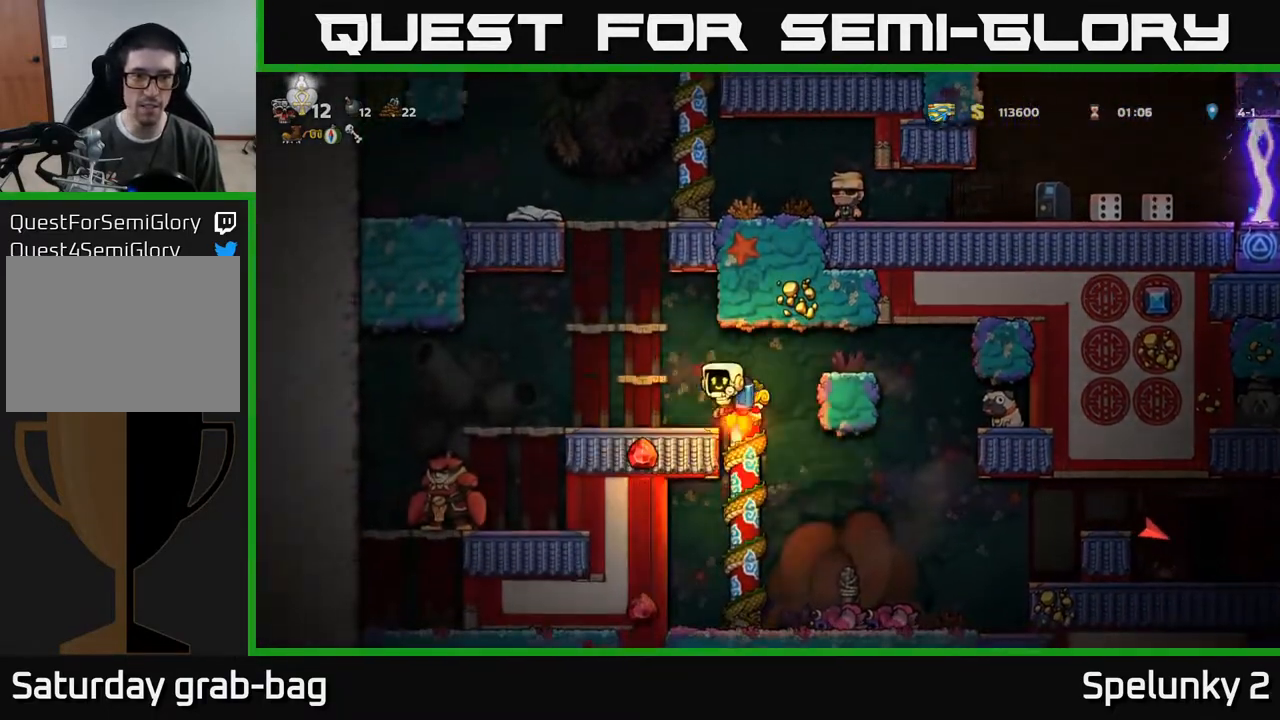
{"buttons": ["A", "DPAD_RIGHT"], "left_stick": "center", "right_stick": "center", "events": [[83, "A", "up"], [133, "DPAD_LEFT", "up"], [167, "A", "down"], [300, "A", "up"], [367, "A", "down"], [433, "DPAD_RIGHT", "down"]]}
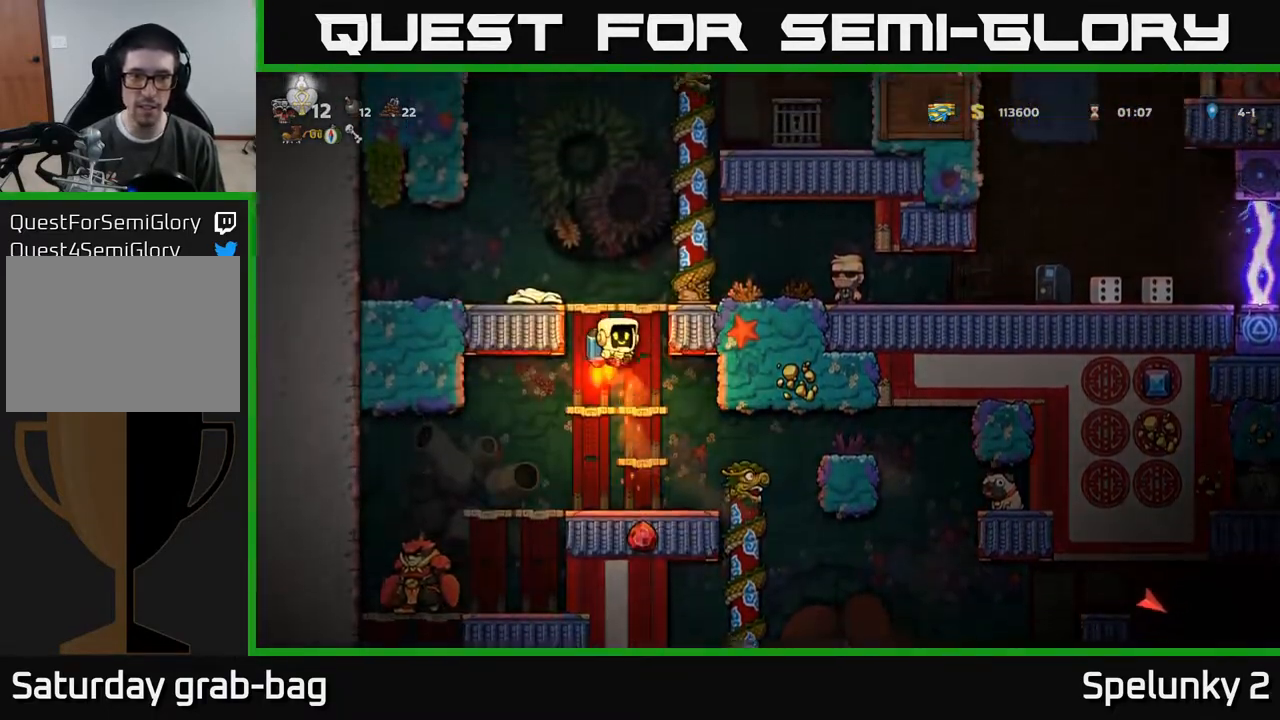
{"buttons": ["A"], "left_stick": "center", "right_stick": "center", "events": [[50, "DPAD_RIGHT", "up"]]}
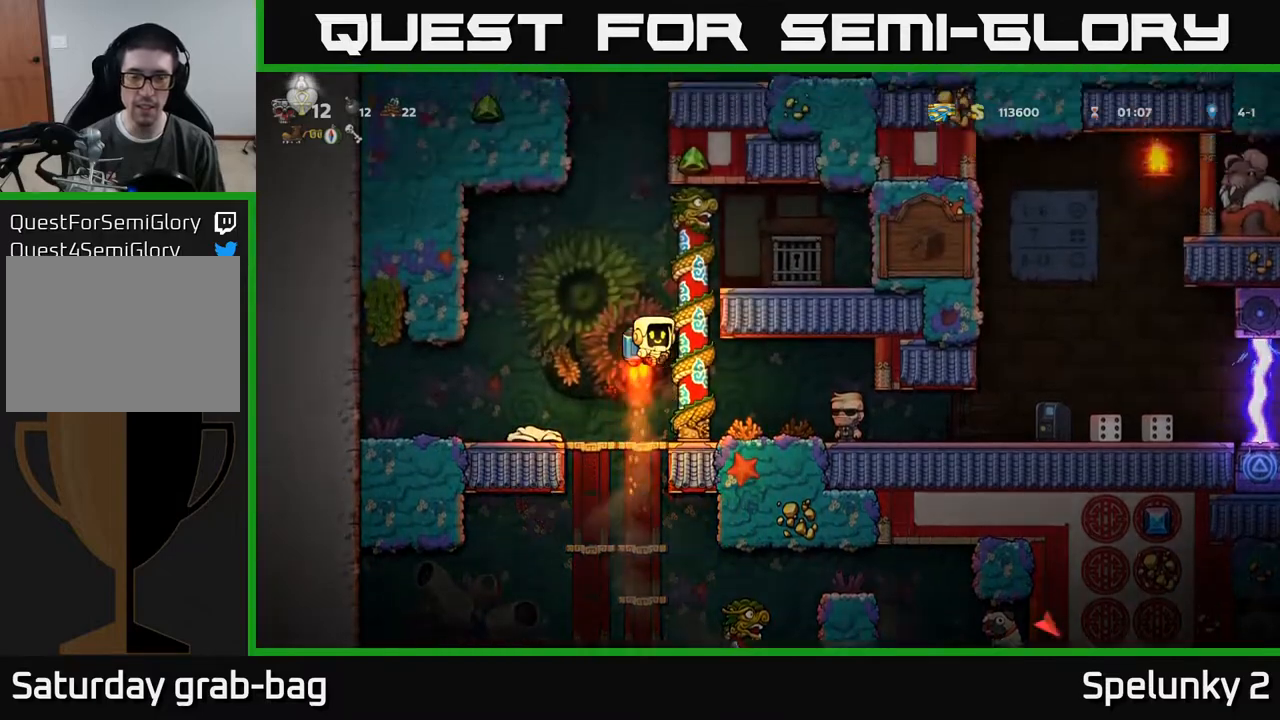
{"buttons": [], "left_stick": "center", "right_stick": "center", "events": [[117, "DPAD_RIGHT", "down"], [283, "A", "up"], [450, "DPAD_RIGHT", "up"]]}
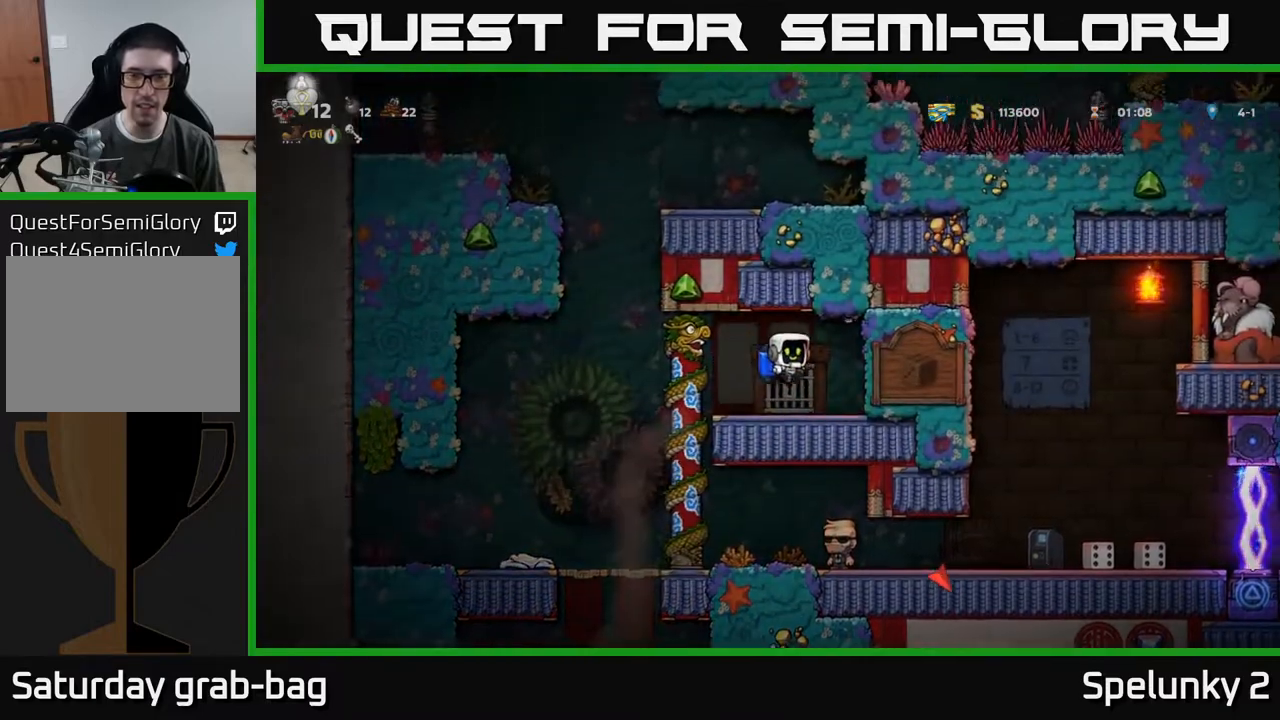
{"buttons": [], "left_stick": "center", "right_stick": "center", "events": [[317, "L2", "down"], [433, "L2", "up"]]}
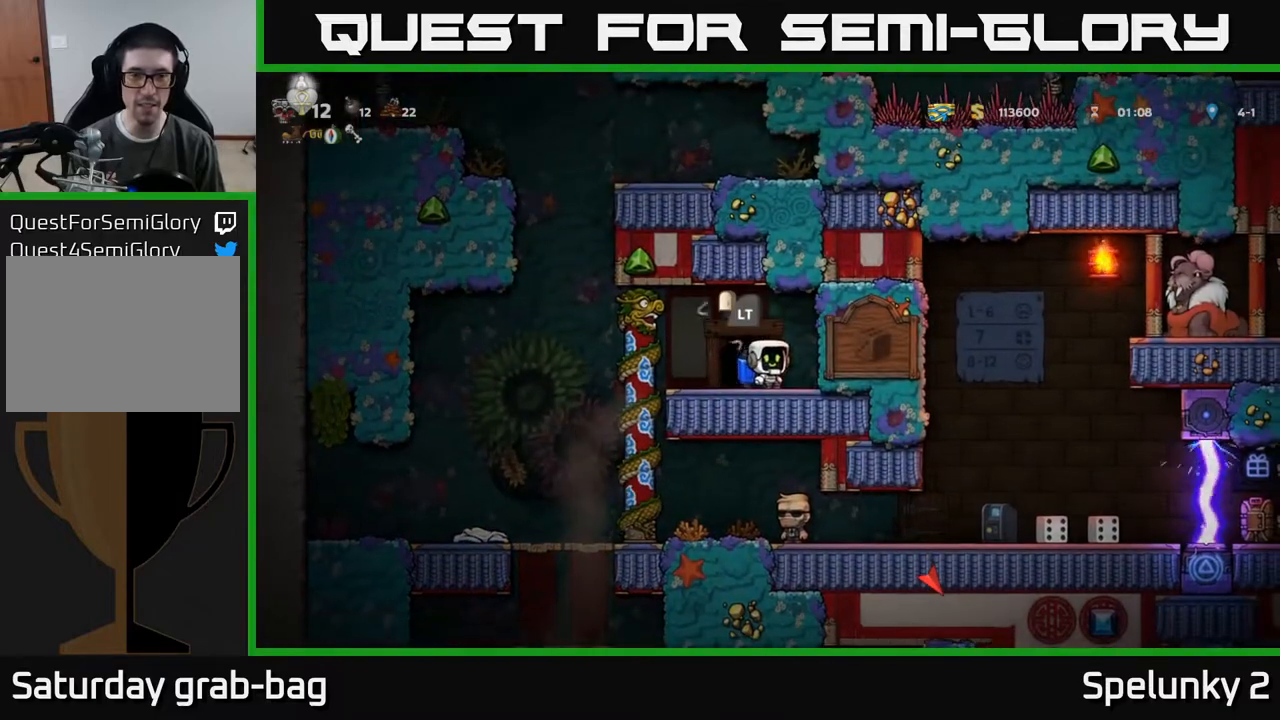
{"buttons": [], "left_stick": "center", "right_stick": "center", "events": [[17, "DPAD_LEFT", "down"], [83, "DPAD_LEFT", "up"], [100, "L2", "down"], [233, "L2", "up"], [300, "L2", "down"], [400, "L2", "up"]]}
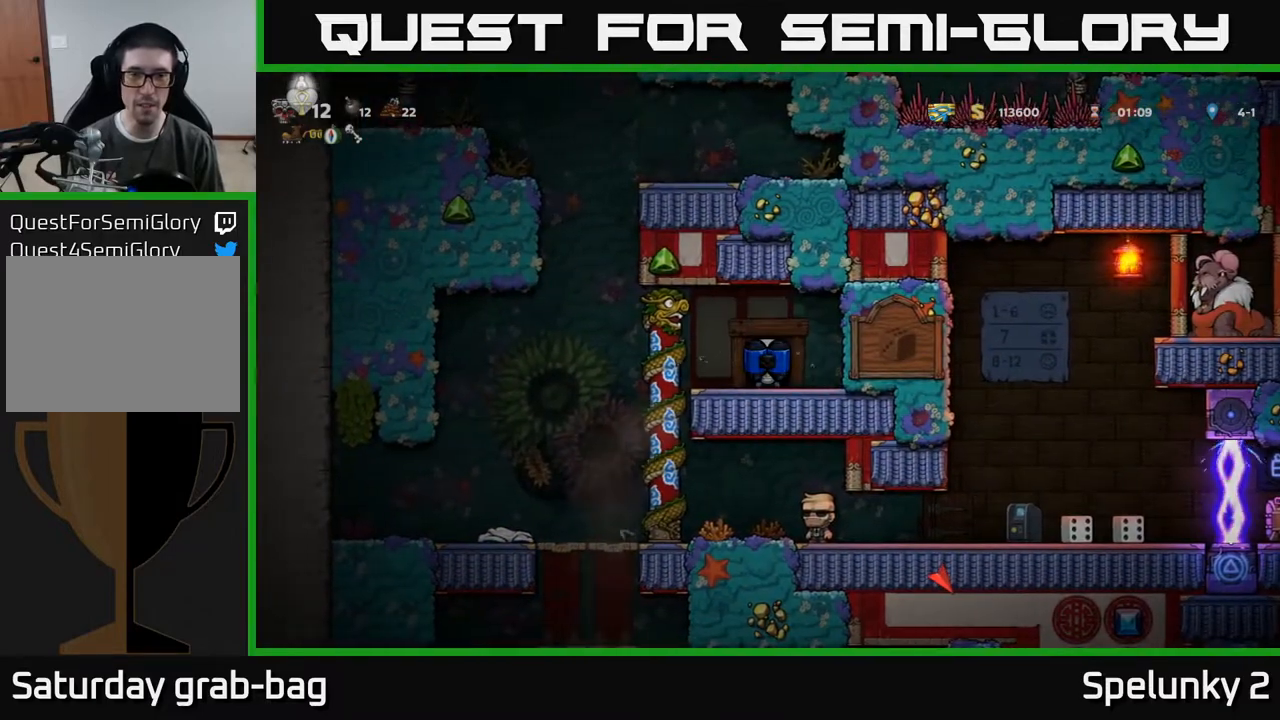
{"buttons": [], "left_stick": "center", "right_stick": "center", "events": []}
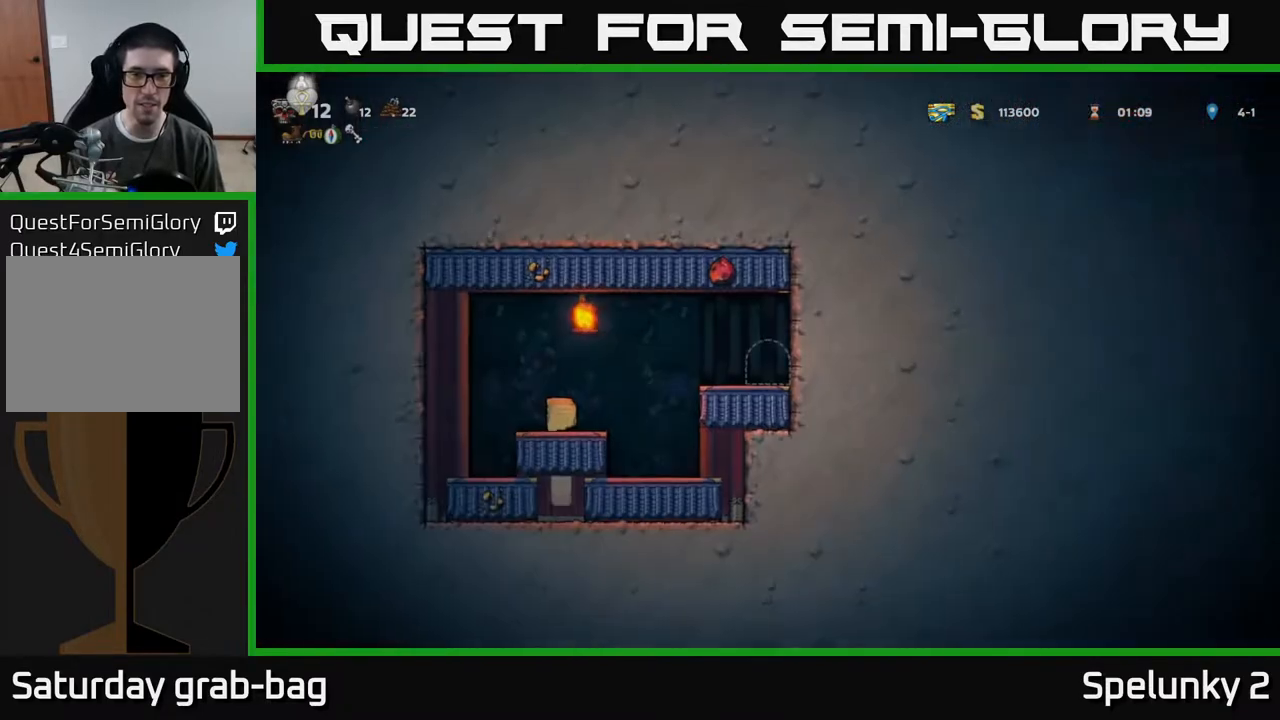
{"buttons": [], "left_stick": "center", "right_stick": "center", "events": []}
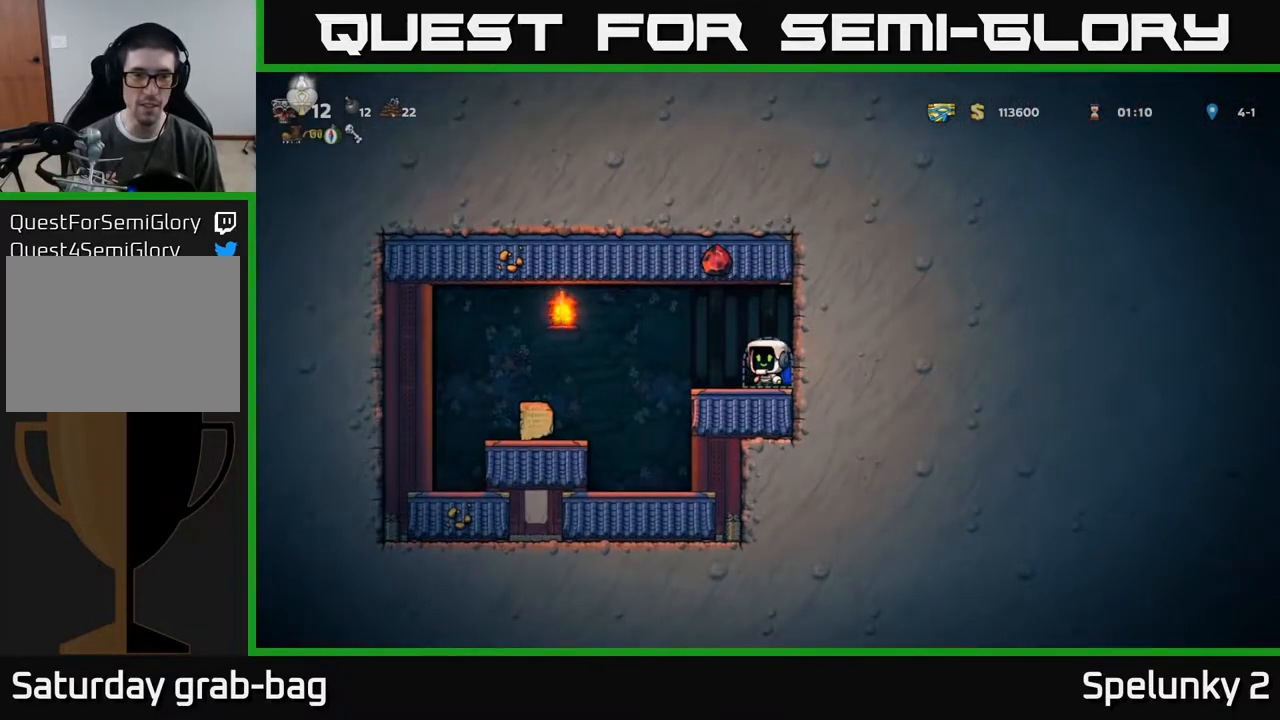
{"buttons": ["DPAD_LEFT"], "left_stick": "center", "right_stick": "center", "events": [[33, "DPAD_LEFT", "down"], [133, "A", "down"], [183, "A", "up"]]}
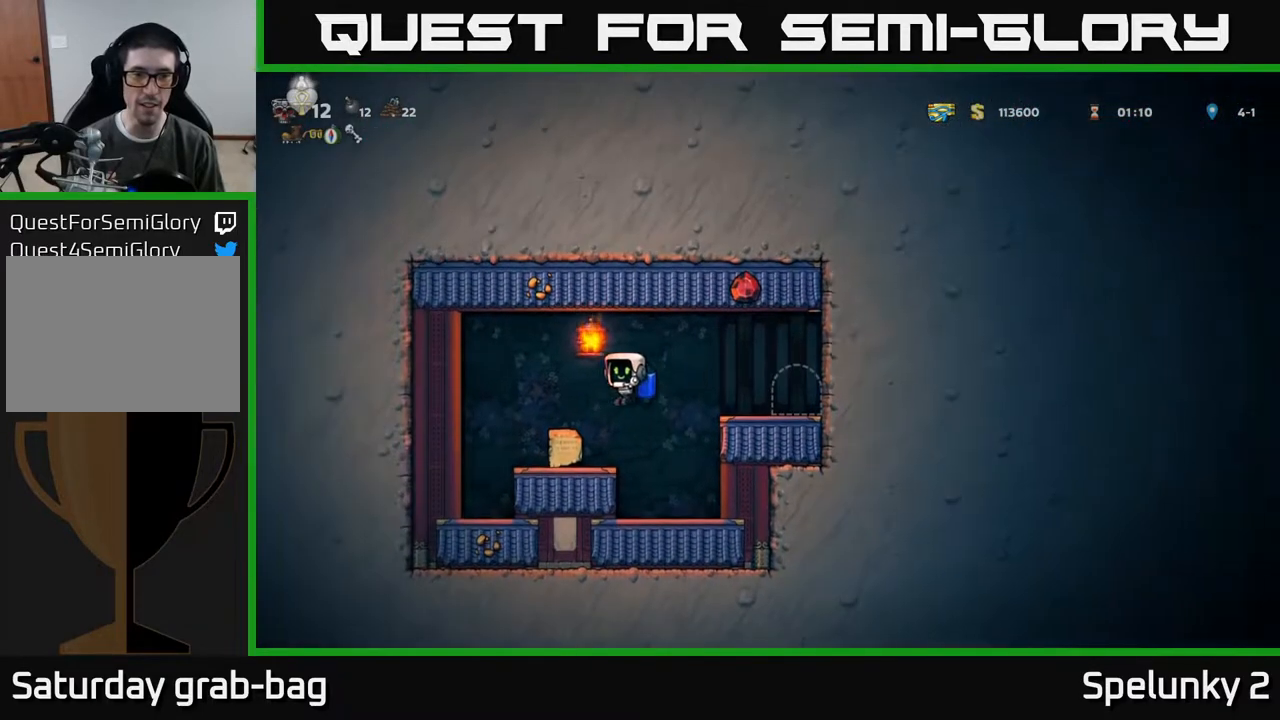
{"buttons": [], "left_stick": "center", "right_stick": "center", "events": [[117, "DPAD_LEFT", "up"]]}
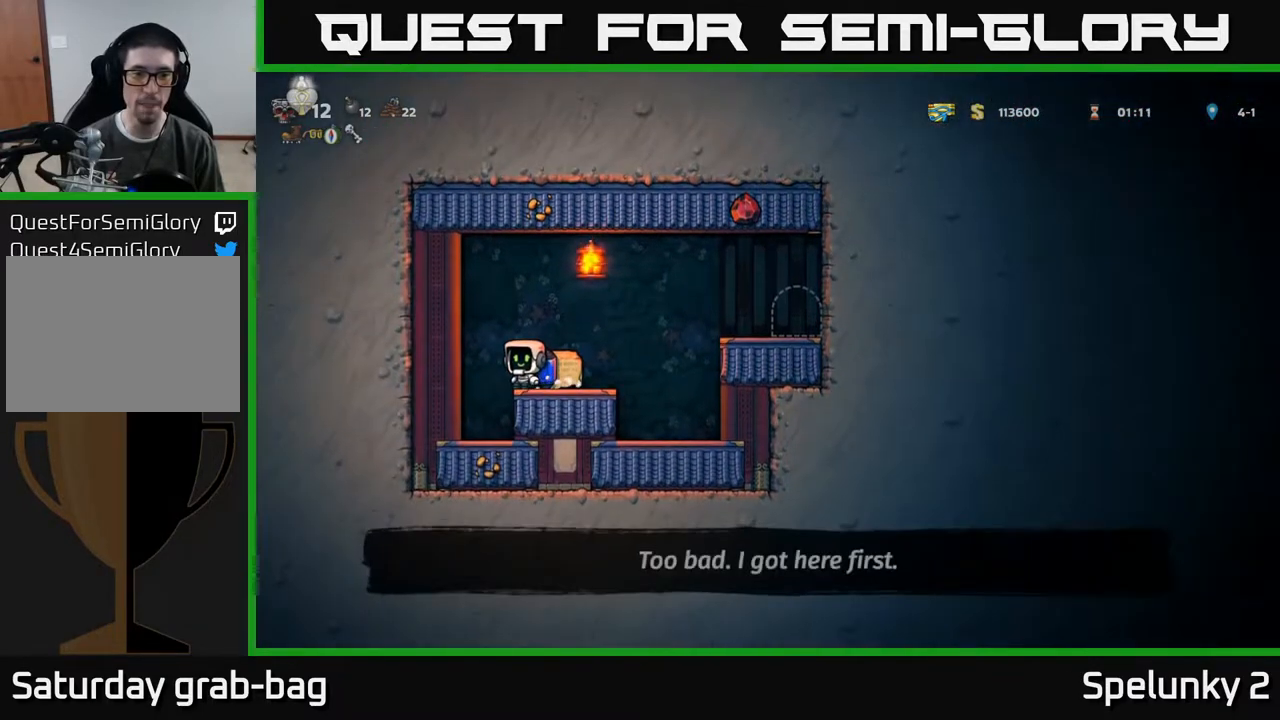
{"buttons": [], "left_stick": "center", "right_stick": "center", "events": [[200, "DPAD_RIGHT", "down"], [250, "DPAD_RIGHT", "up"]]}
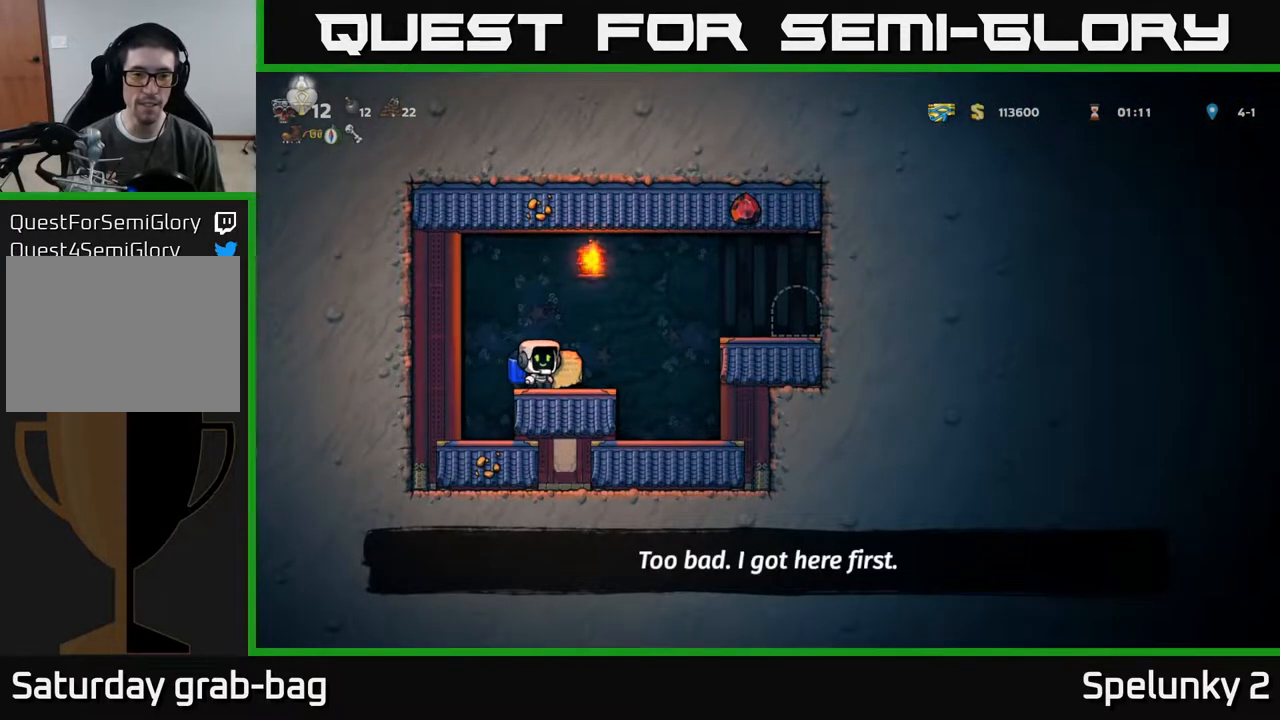
{"buttons": ["L2"], "left_stick": "center", "right_stick": "center", "events": [[33, "DPAD_RIGHT", "down"], [100, "DPAD_RIGHT", "up"], [150, "L2", "down"], [283, "L2", "up"], [467, "L2", "down"]]}
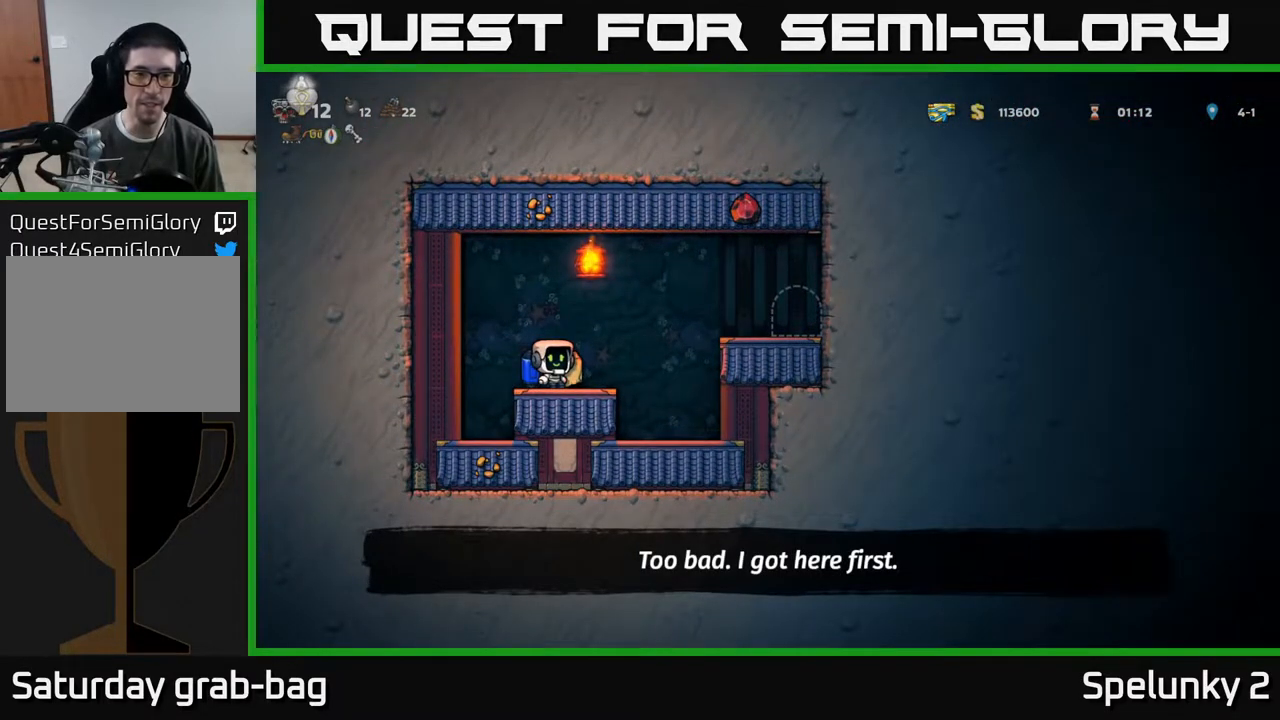
{"buttons": ["L2"], "left_stick": "center", "right_stick": "center", "events": [[17, "DPAD_RIGHT", "down"], [50, "L2", "up"], [83, "DPAD_RIGHT", "up"], [233, "L2", "down"], [333, "L2", "up"], [450, "L2", "down"]]}
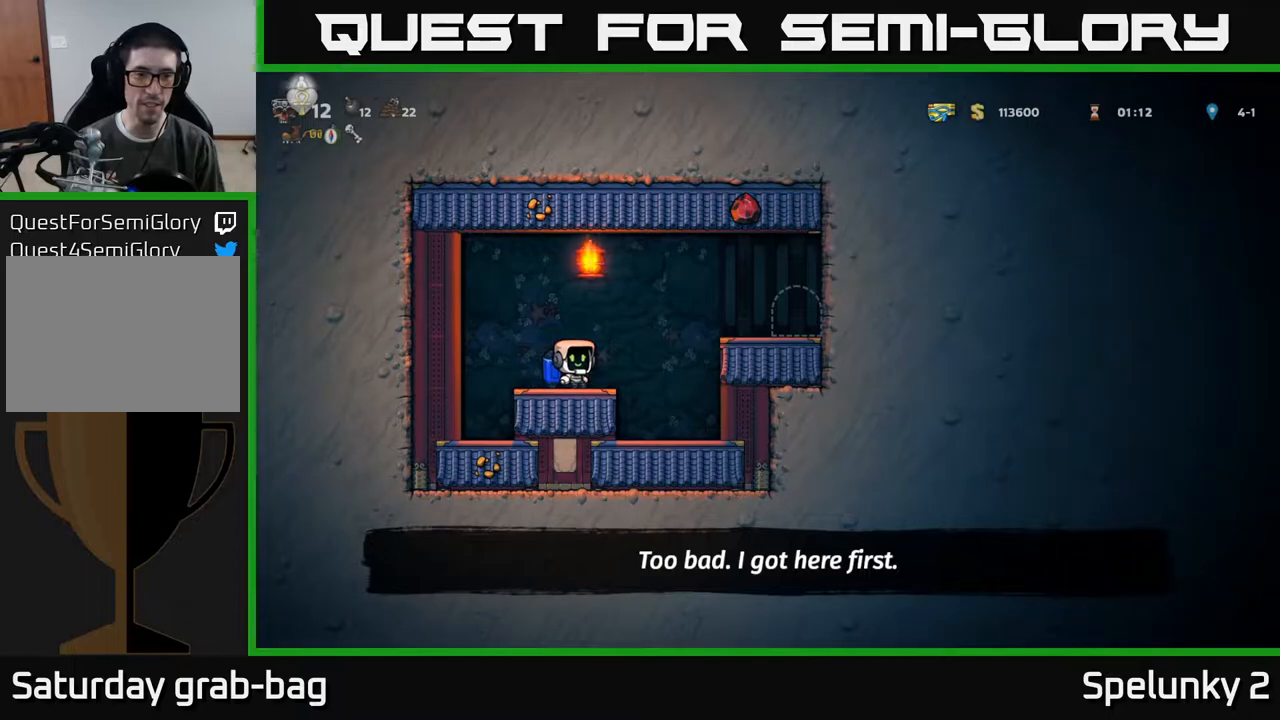
{"buttons": ["DPAD_RIGHT"], "left_stick": "center", "right_stick": "center", "events": [[67, "DPAD_RIGHT", "down"], [67, "L2", "up"], [150, "A", "down"], [333, "A", "up"]]}
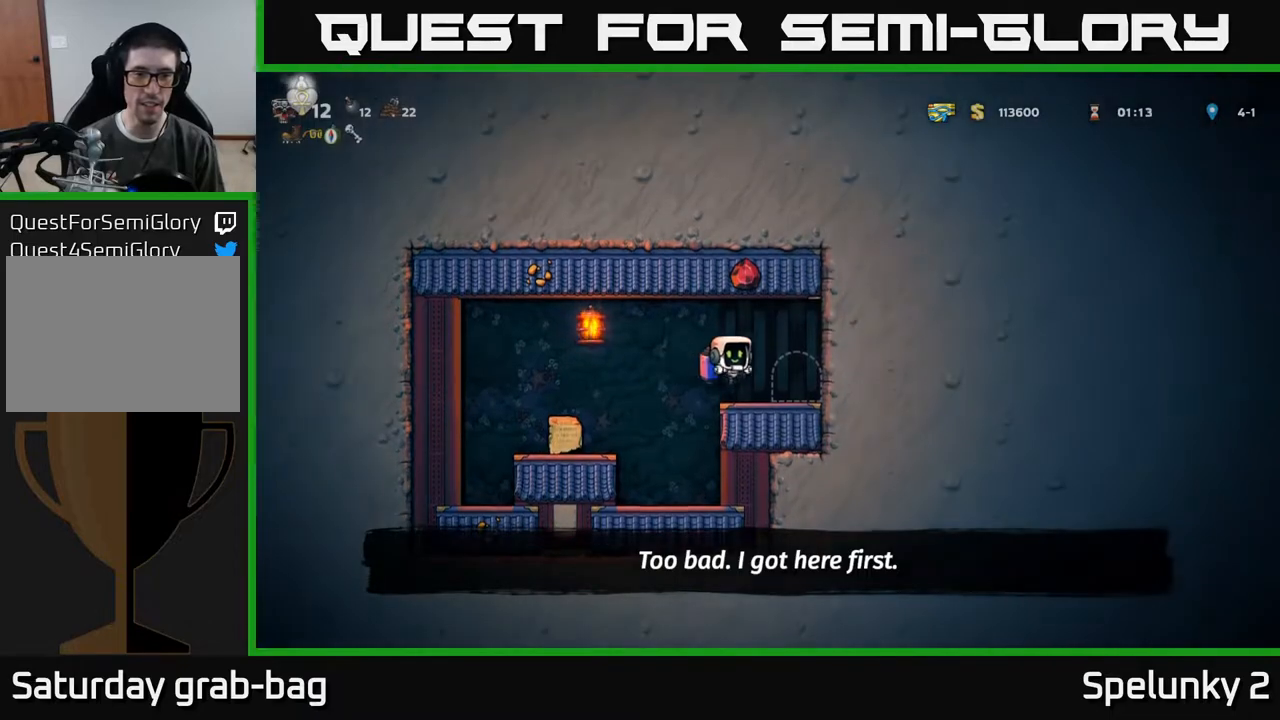
{"buttons": [], "left_stick": "center", "right_stick": "center", "events": [[33, "DPAD_RIGHT", "up"], [217, "L2", "down"], [317, "L2", "up"]]}